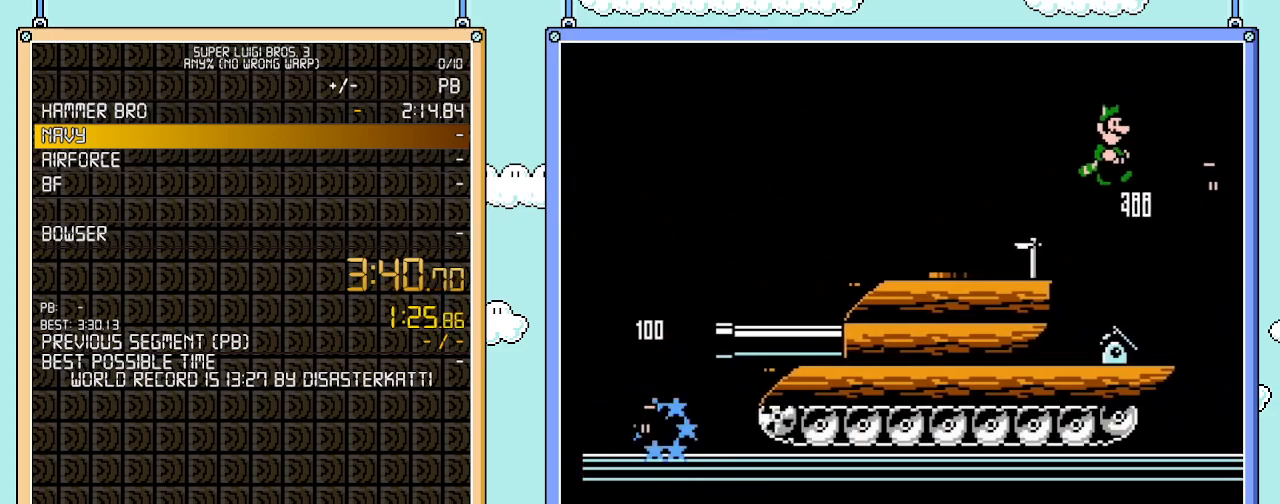
Gameplay with a controller (Nintendo layout); each line is a JSON object with the inputs held at the frame after it. "events" lists button and stick changes between this image and that frame as [ms after this image, input, new state], when the widget could be followed in between. Not read: L3 R3.
{"buttons": ["B"], "events": [[183, "DPAD_RIGHT", "up"], [250, "DPAD_LEFT", "down"], [417, "DPAD_LEFT", "up"], [450, "DPAD_RIGHT", "down"], [500, "DPAD_RIGHT", "up"]]}
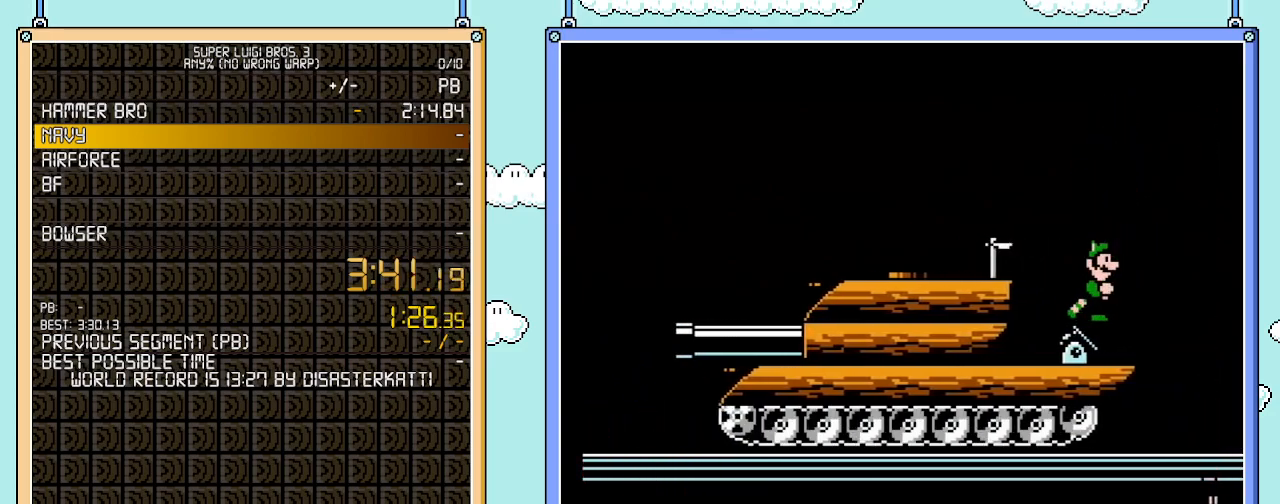
{"buttons": ["B"], "events": []}
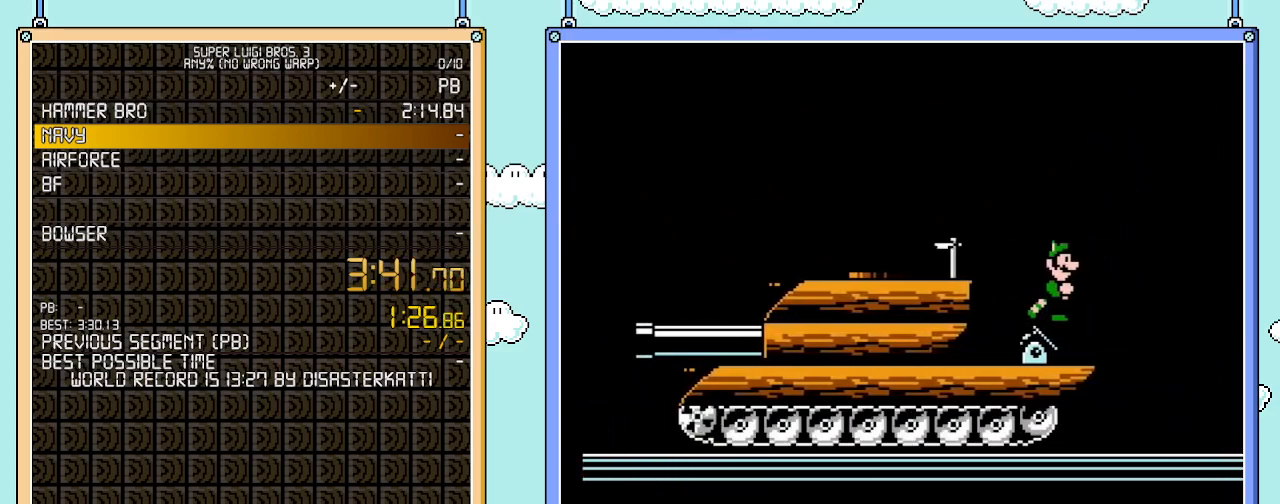
{"buttons": ["B"], "events": []}
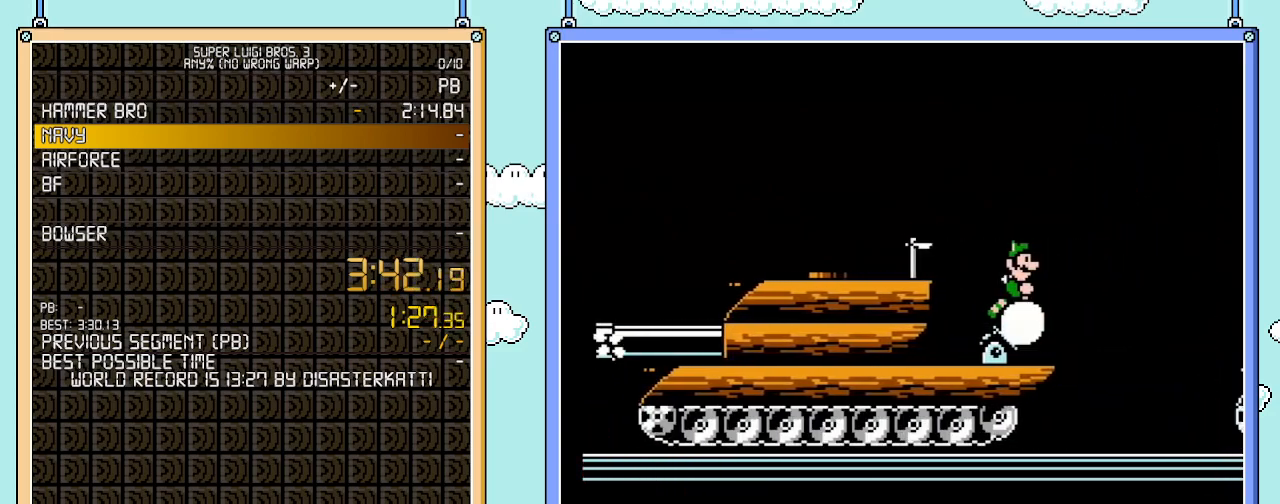
{"buttons": ["B", "DPAD_RIGHT"], "events": [[317, "DPAD_RIGHT", "down"]]}
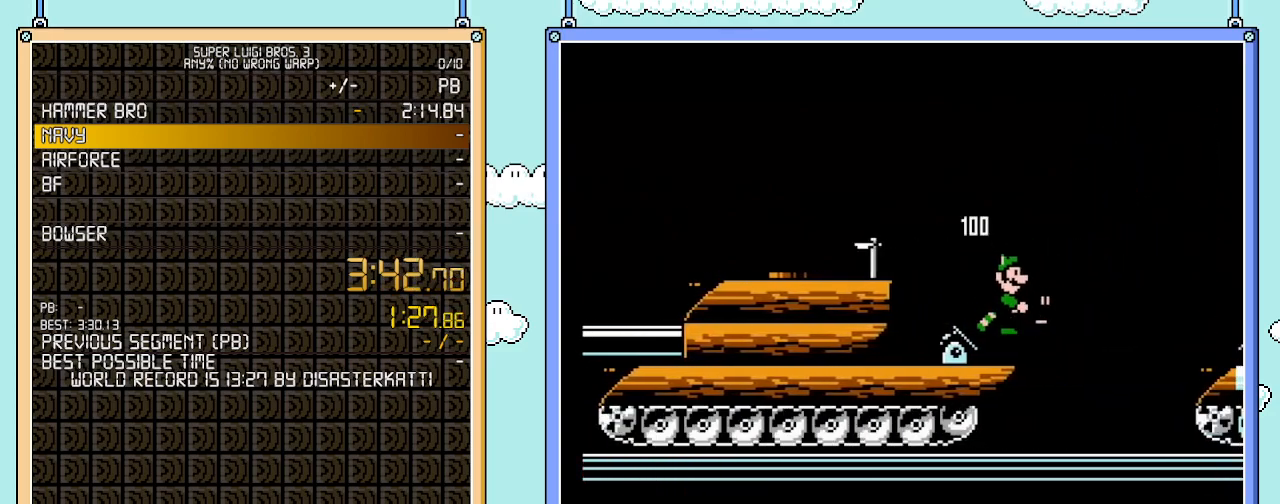
{"buttons": ["B", "DPAD_LEFT"], "events": [[500, "DPAD_LEFT", "down"], [500, "DPAD_RIGHT", "up"]]}
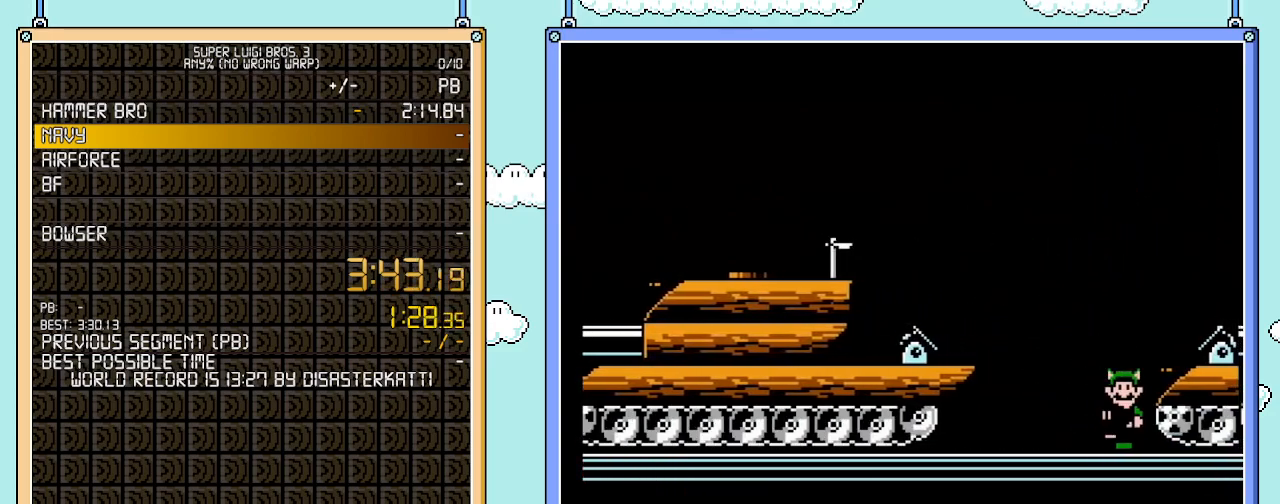
{"buttons": ["B"], "events": [[133, "DPAD_LEFT", "up"]]}
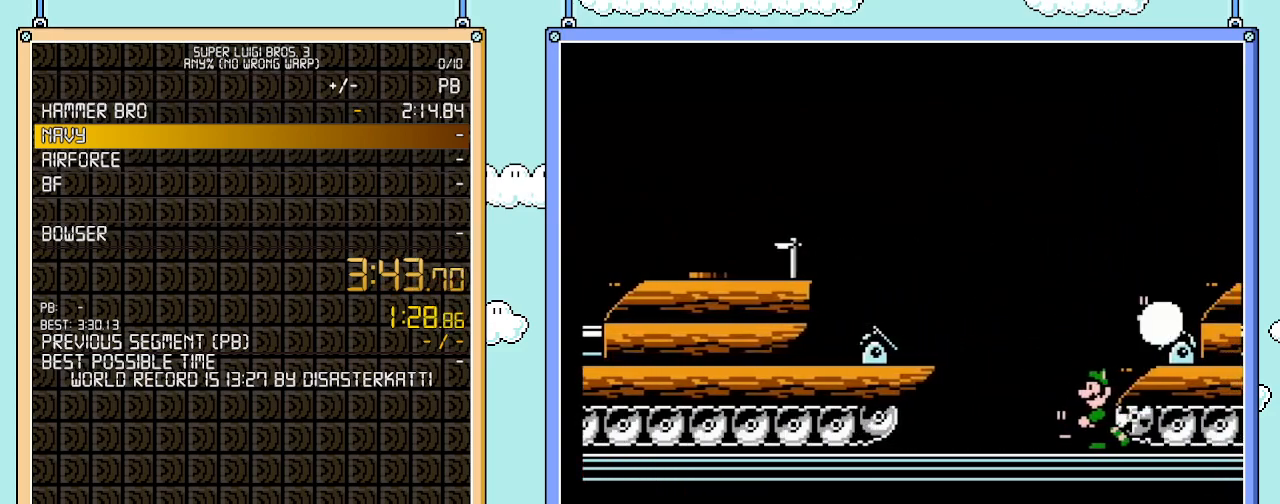
{"buttons": ["B"], "events": [[133, "B", "up"], [167, "B", "down"]]}
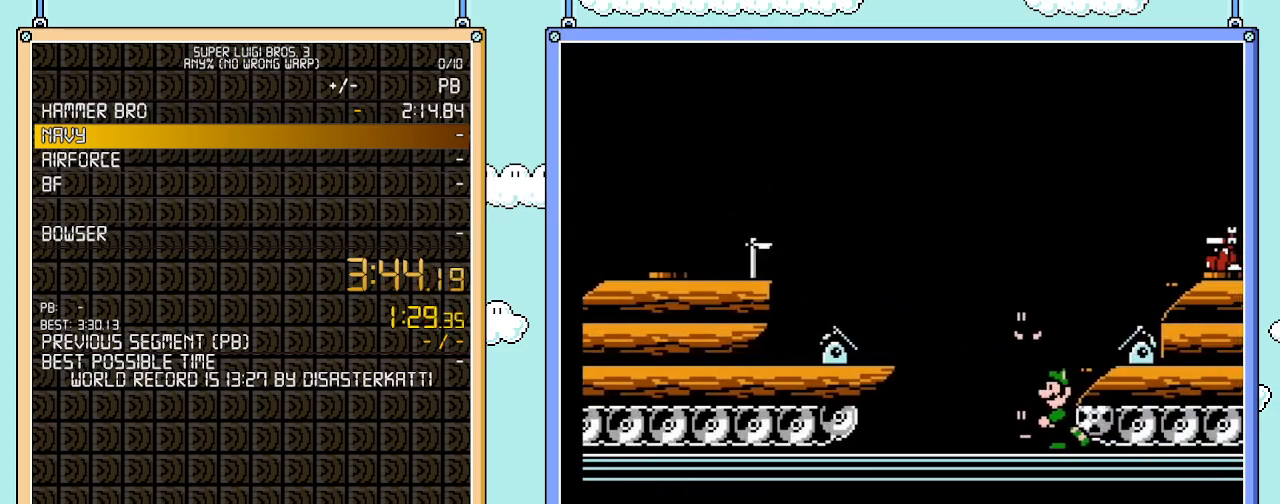
{"buttons": ["B", "DPAD_LEFT"], "events": [[500, "DPAD_LEFT", "down"]]}
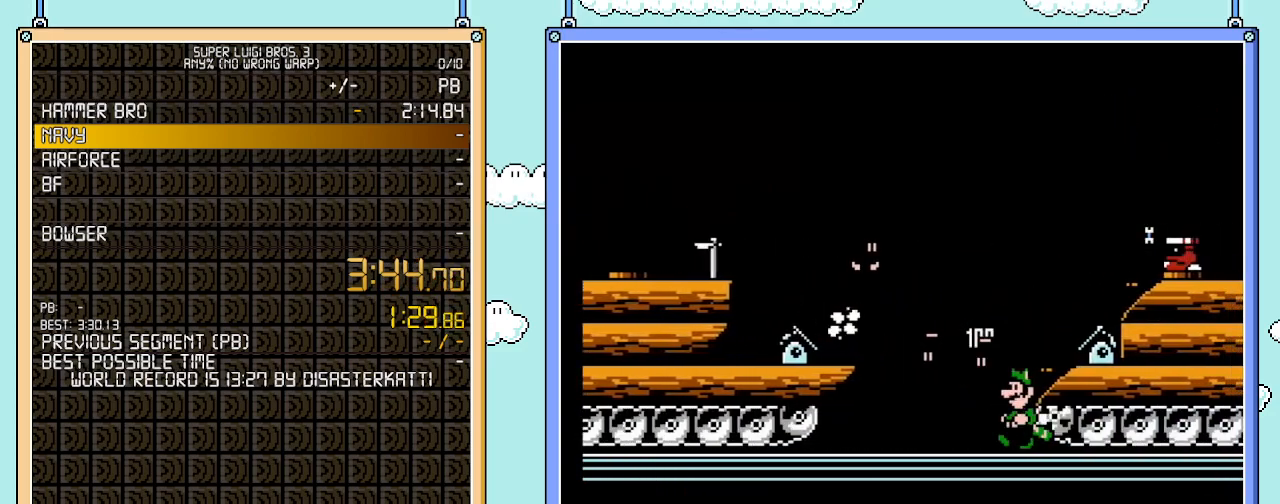
{"buttons": ["B"], "events": [[133, "DPAD_LEFT", "up"], [200, "B", "up"], [317, "DPAD_LEFT", "down"], [483, "DPAD_LEFT", "up"], [500, "B", "down"]]}
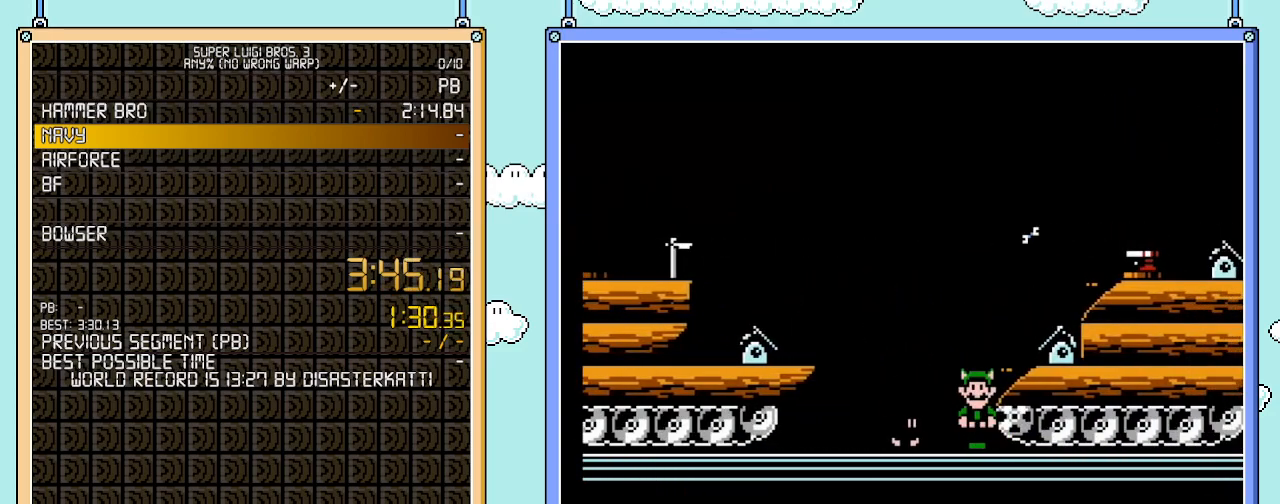
{"buttons": [], "events": [[233, "B", "up"], [383, "B", "down"], [500, "B", "up"]]}
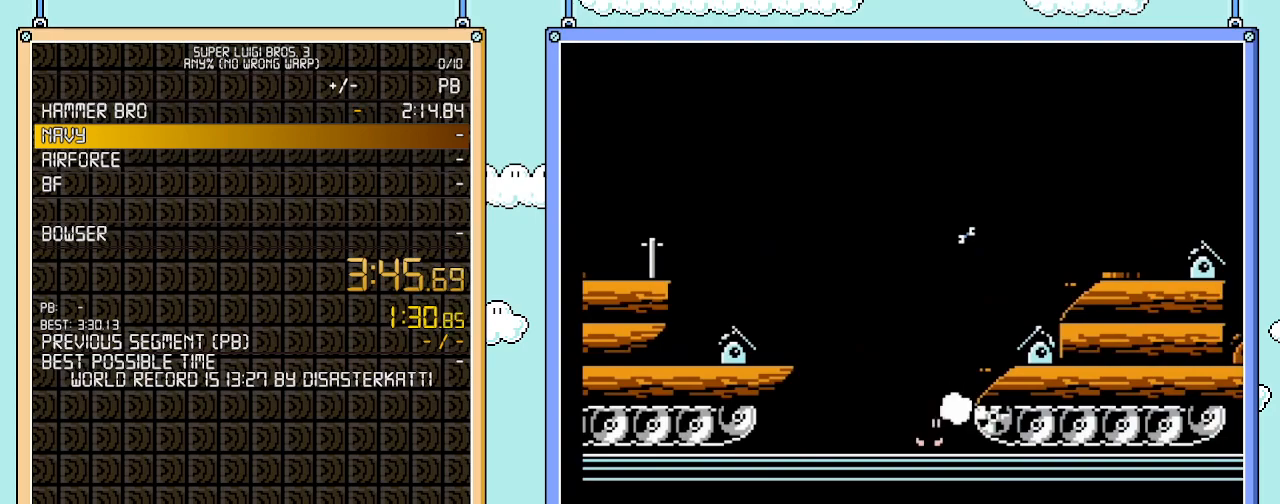
{"buttons": ["A", "B"], "events": [[250, "B", "down"], [283, "A", "down"]]}
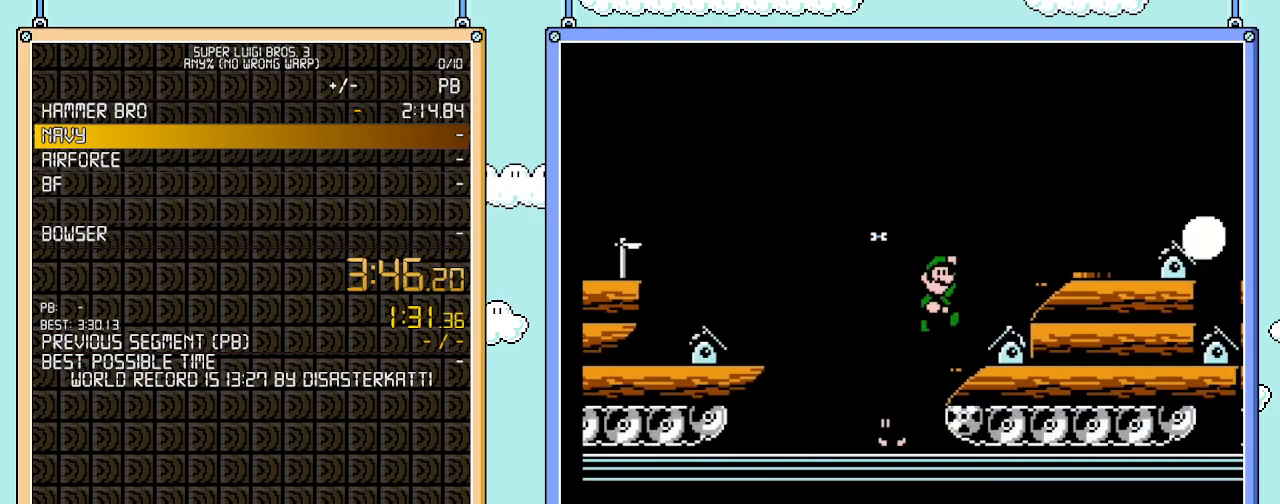
{"buttons": ["B"], "events": [[33, "A", "up"], [67, "DPAD_RIGHT", "down"], [250, "B", "up"], [283, "B", "down"], [417, "DPAD_RIGHT", "up"], [450, "DPAD_LEFT", "down"], [500, "DPAD_LEFT", "up"]]}
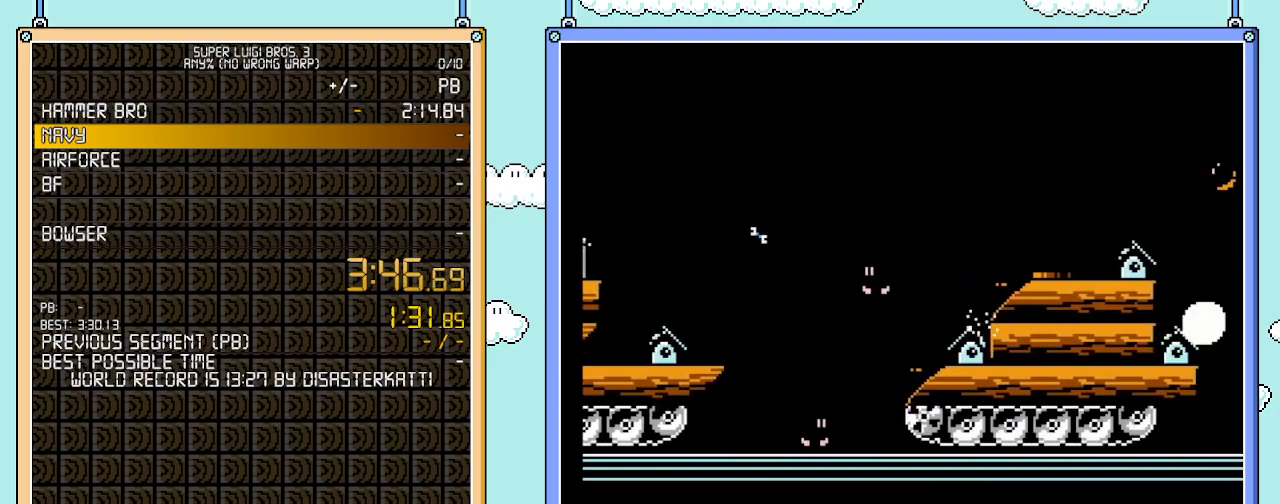
{"buttons": [], "events": [[317, "A", "down"], [383, "A", "up"], [383, "B", "up"]]}
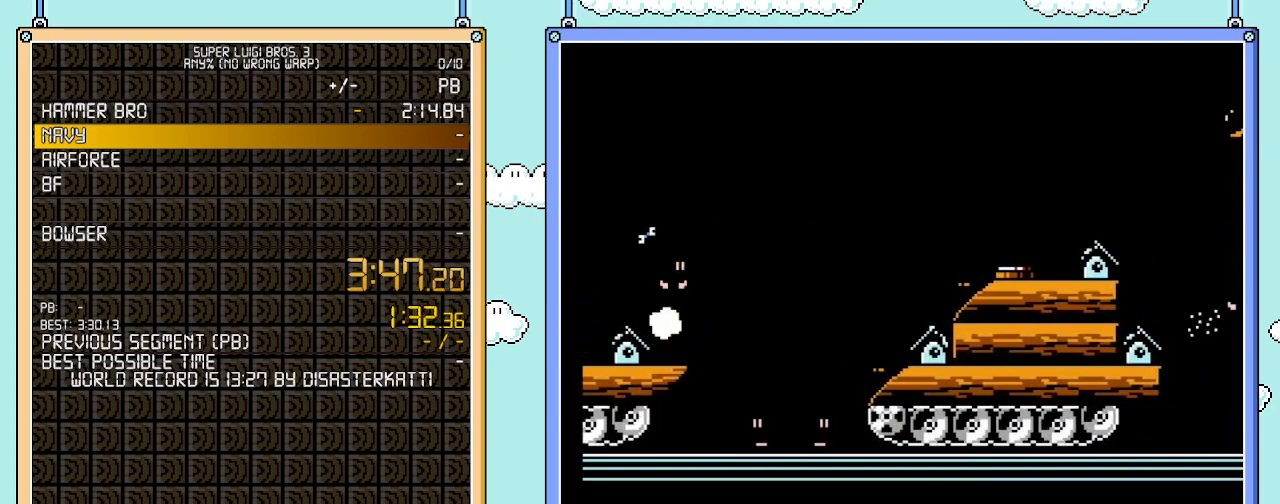
{"buttons": ["DPAD_LEFT"], "events": [[67, "DPAD_RIGHT", "down"], [133, "DPAD_RIGHT", "up"], [467, "DPAD_LEFT", "down"]]}
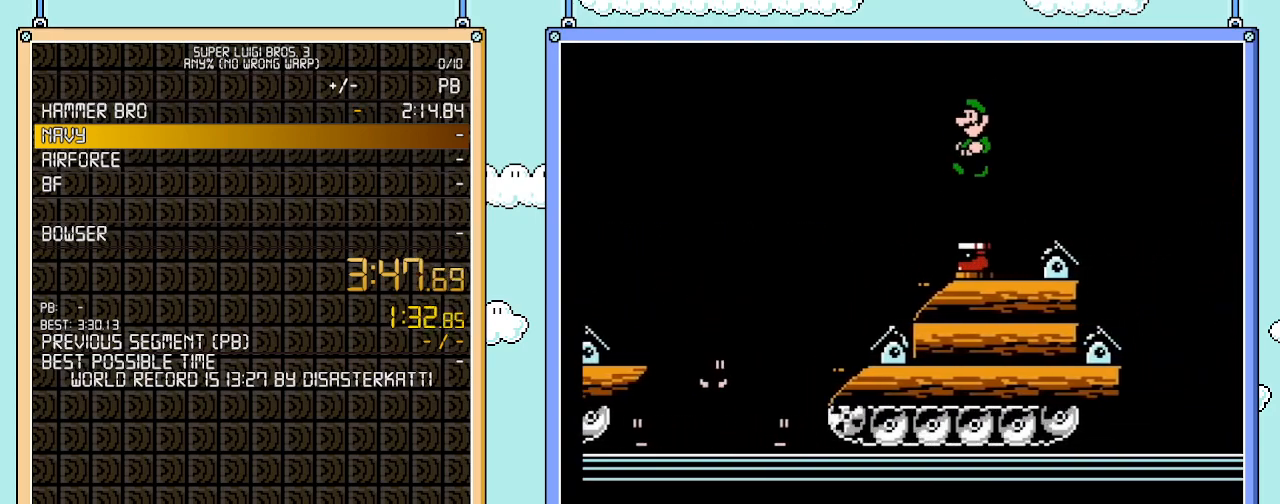
{"buttons": ["DPAD_RIGHT"], "events": [[100, "DPAD_LEFT", "up"], [250, "DPAD_RIGHT", "down"]]}
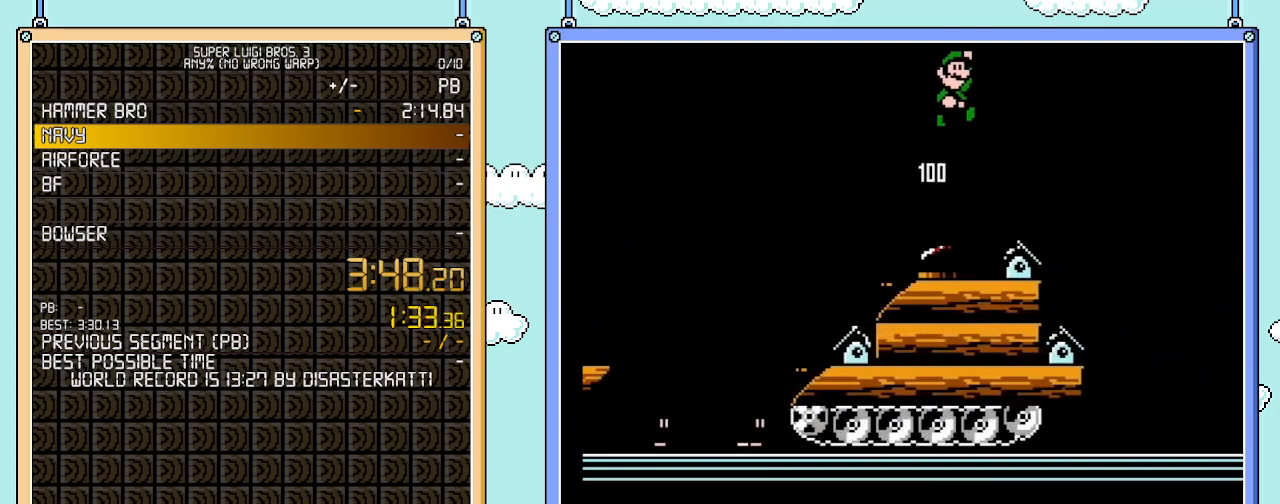
{"buttons": ["DPAD_LEFT"], "events": [[167, "DPAD_RIGHT", "up"], [250, "DPAD_LEFT", "down"]]}
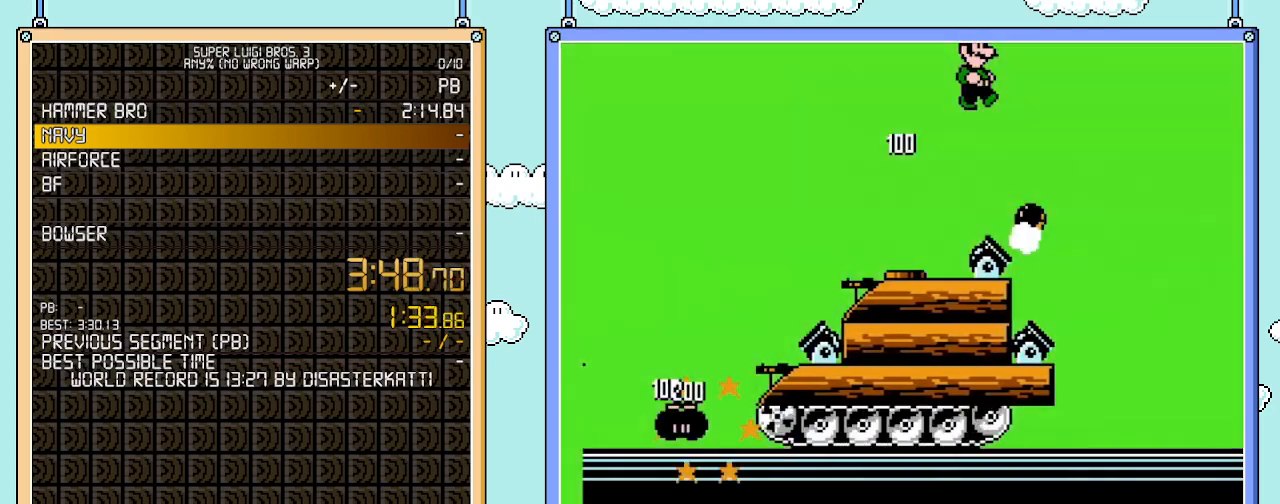
{"buttons": ["DPAD_RIGHT"], "events": [[67, "DPAD_LEFT", "up"], [167, "DPAD_RIGHT", "down"], [250, "DPAD_RIGHT", "up"], [317, "DPAD_LEFT", "down"], [417, "DPAD_LEFT", "up"], [450, "DPAD_RIGHT", "down"]]}
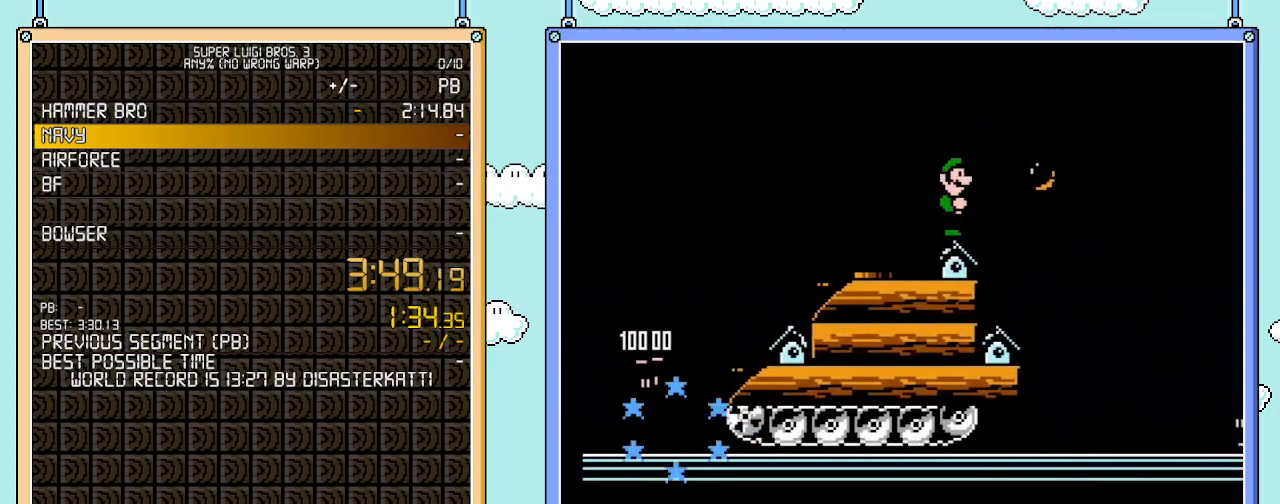
{"buttons": [], "events": [[33, "DPAD_RIGHT", "up"], [283, "DPAD_RIGHT", "down"], [383, "DPAD_RIGHT", "up"]]}
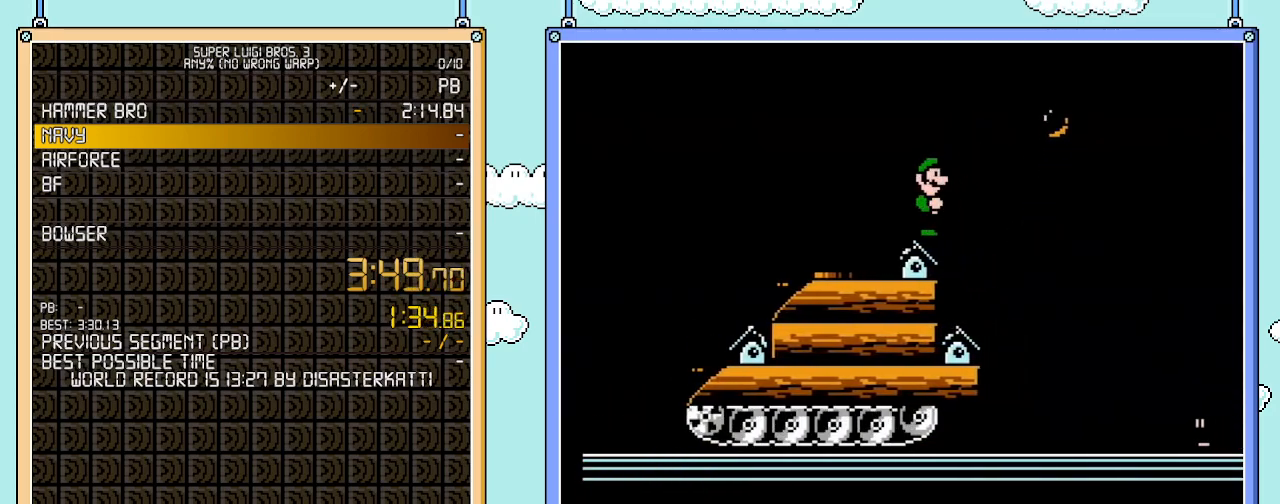
{"buttons": [], "events": []}
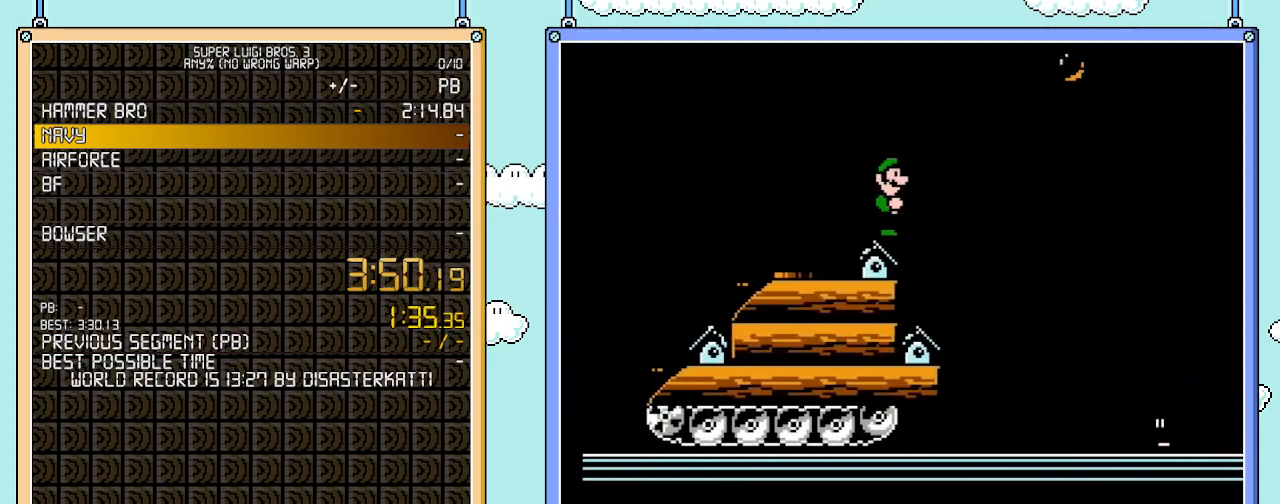
{"buttons": [], "events": []}
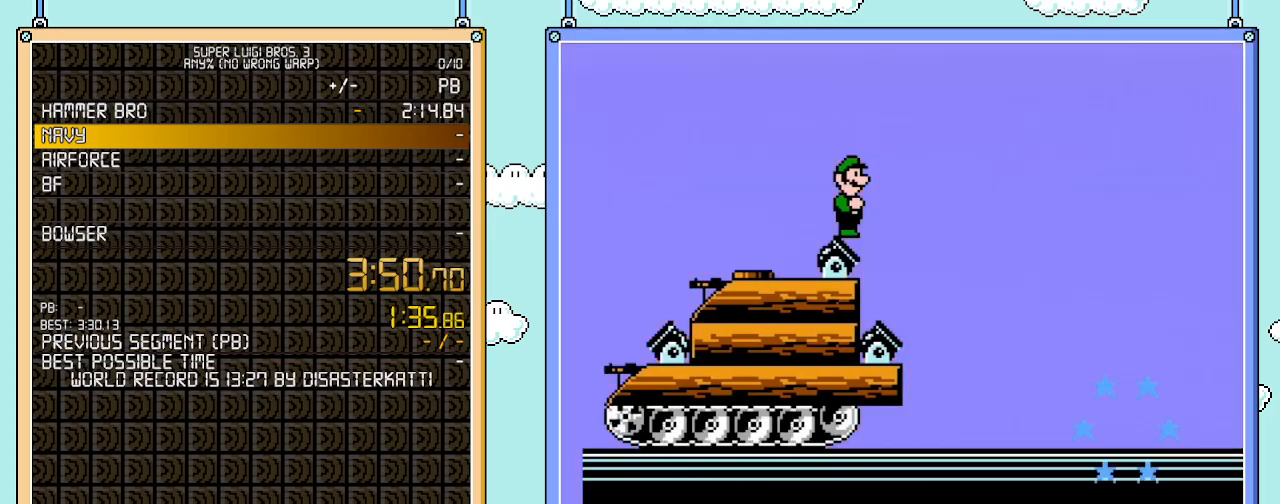
{"buttons": [], "events": []}
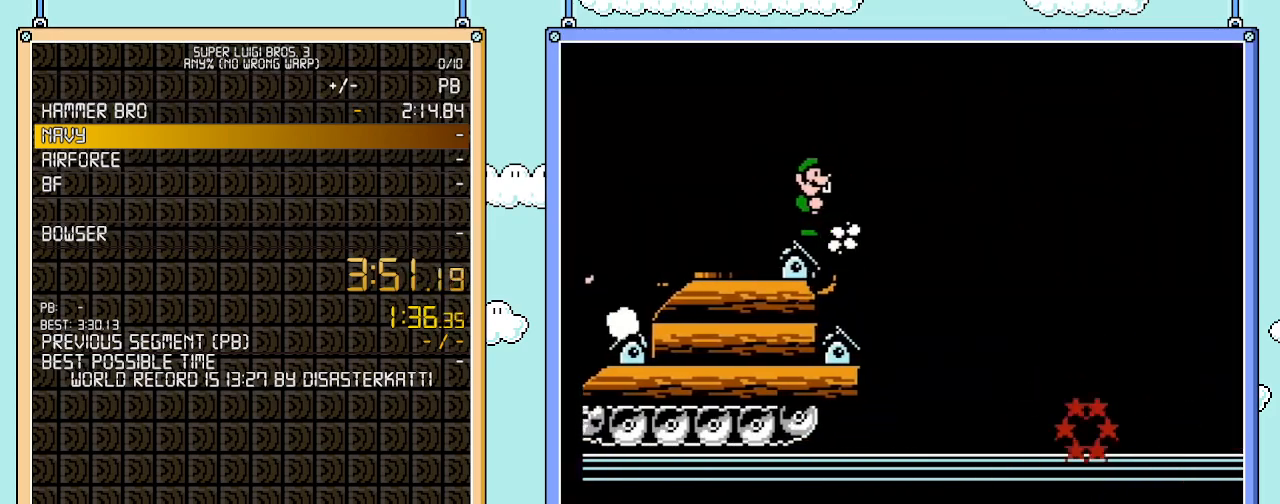
{"buttons": ["A", "B", "DPAD_RIGHT"], "events": [[350, "DPAD_RIGHT", "down"], [417, "B", "down"], [433, "A", "down"]]}
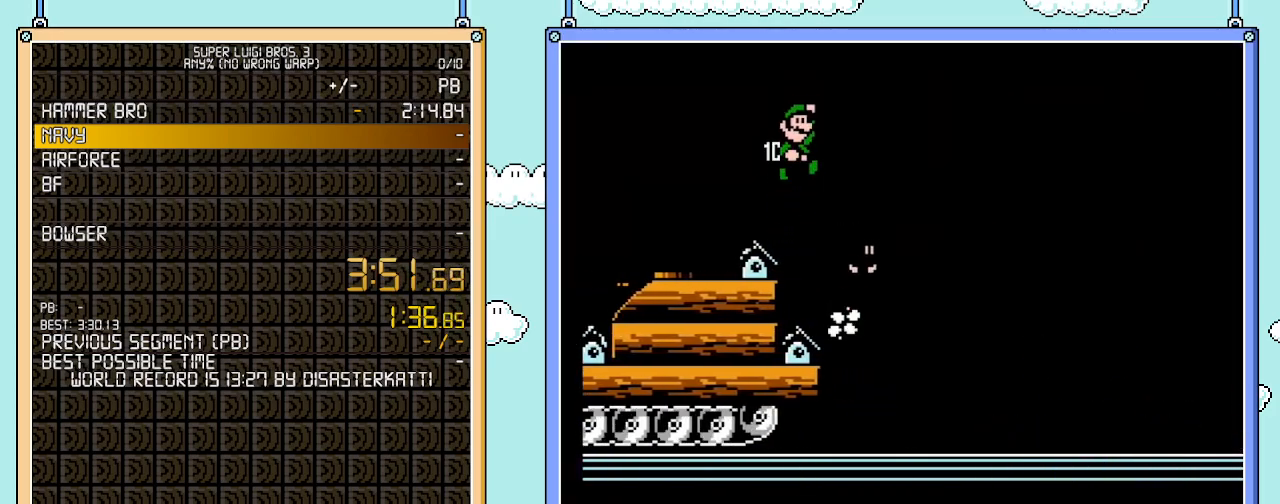
{"buttons": ["A", "B", "DPAD_RIGHT"], "events": []}
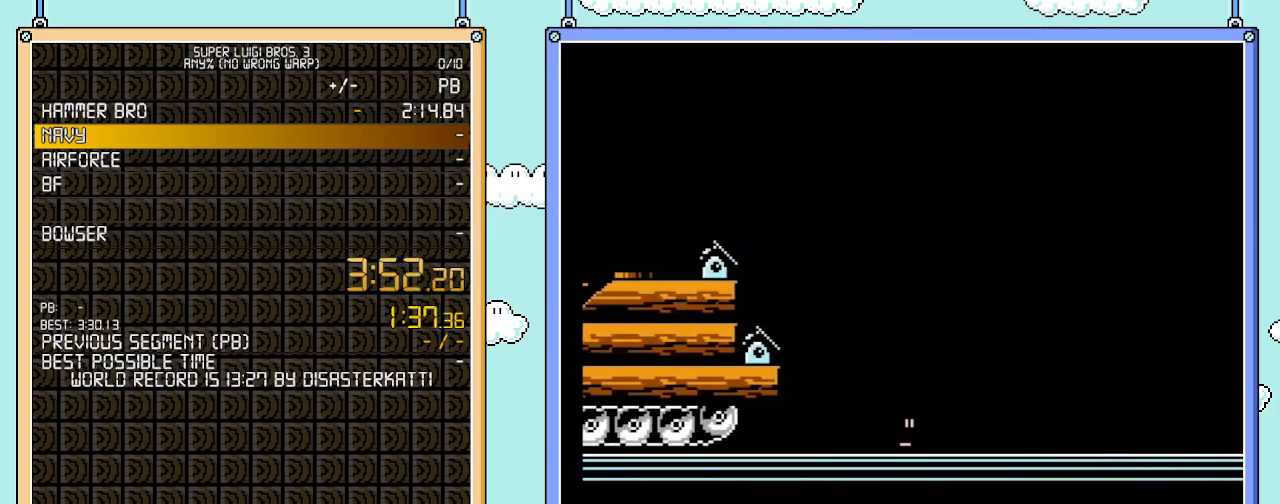
{"buttons": ["B", "DPAD_RIGHT"], "events": [[250, "A", "up"]]}
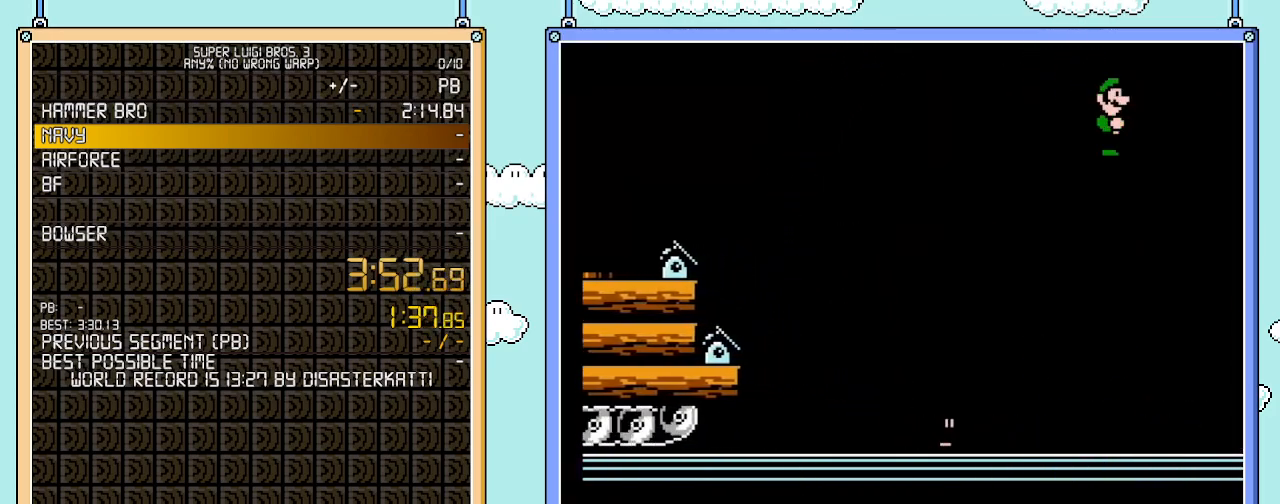
{"buttons": ["B", "DPAD_RIGHT"], "events": []}
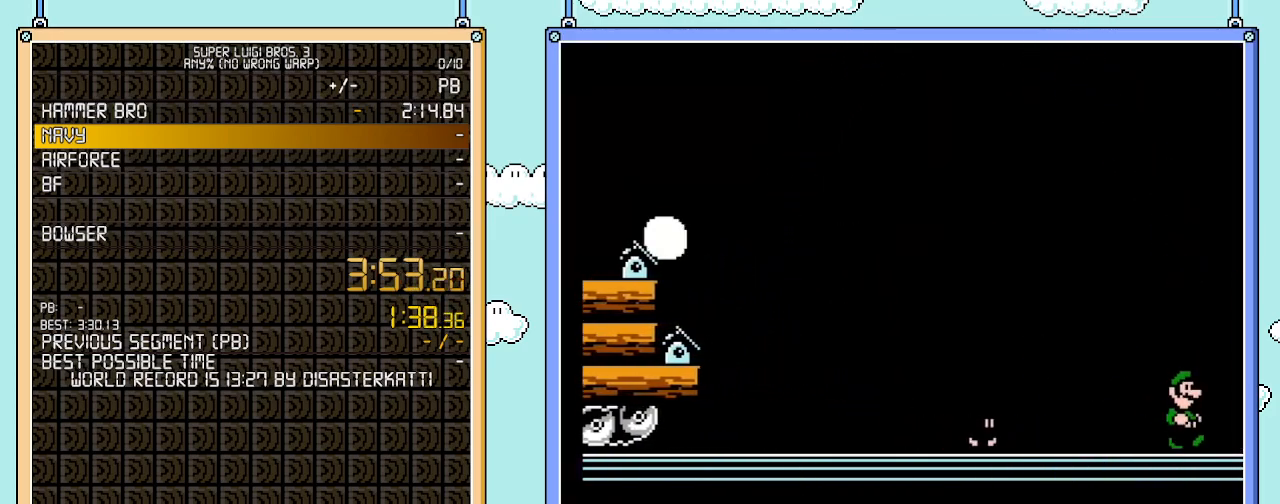
{"buttons": ["B", "DPAD_RIGHT"], "events": []}
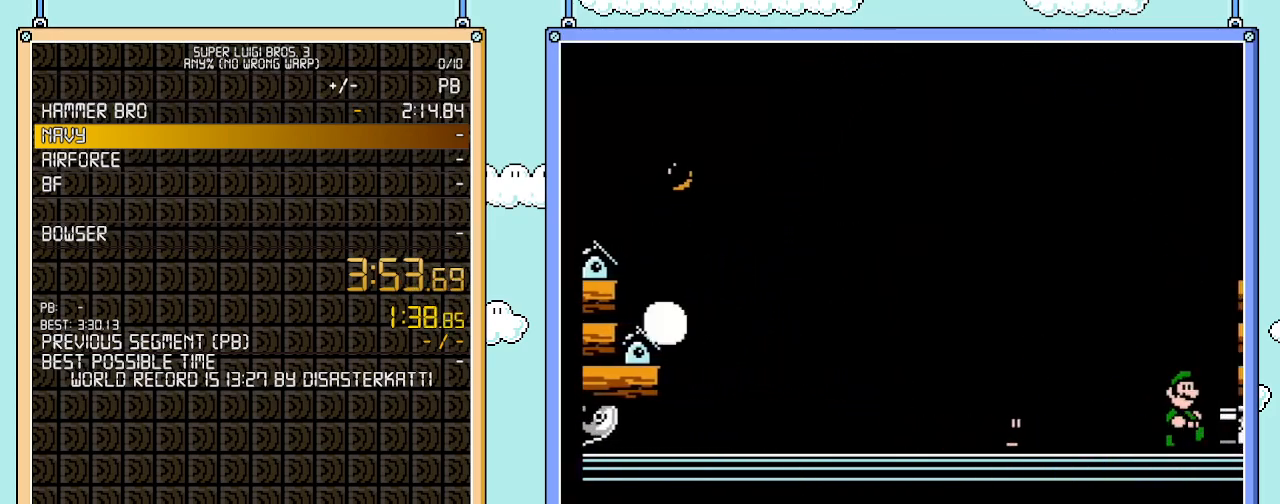
{"buttons": ["A", "B", "DPAD_RIGHT"], "events": [[250, "A", "down"]]}
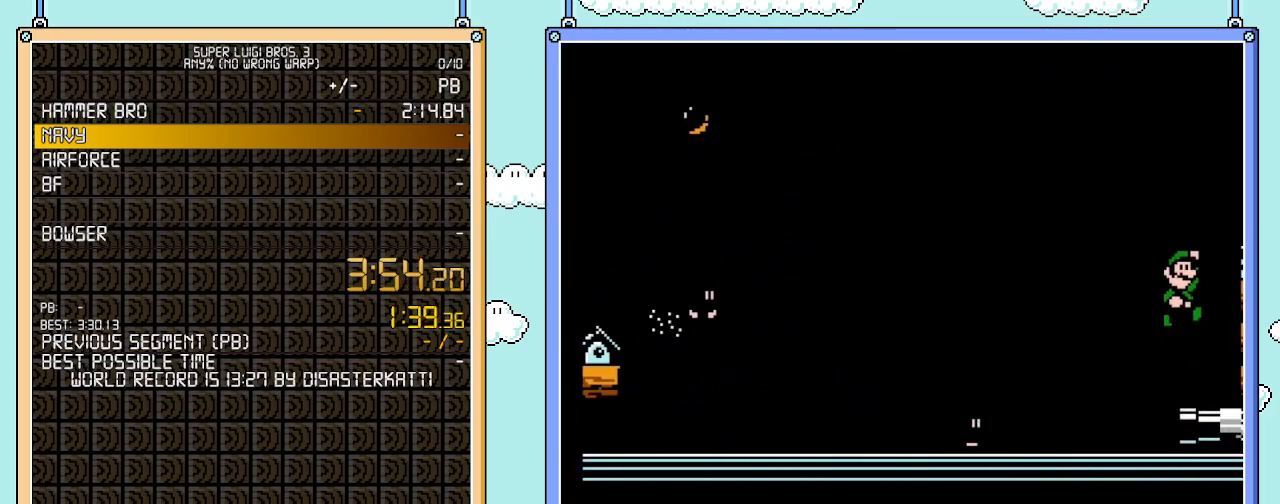
{"buttons": ["A", "B", "DPAD_RIGHT"], "events": []}
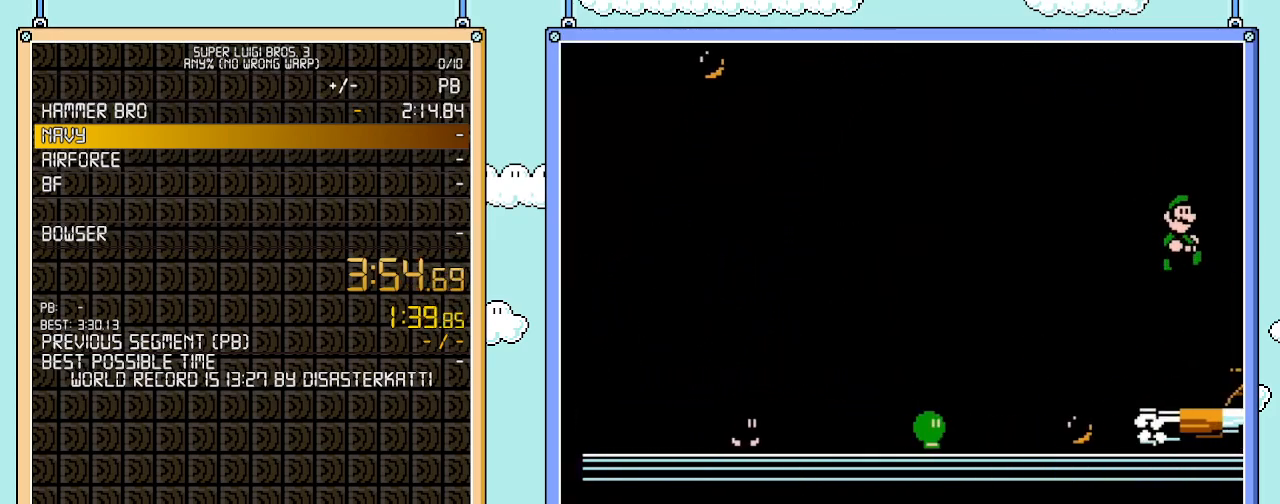
{"buttons": ["A", "B", "DPAD_RIGHT"], "events": [[217, "A", "up"], [250, "B", "up"], [283, "B", "down"], [467, "A", "down"]]}
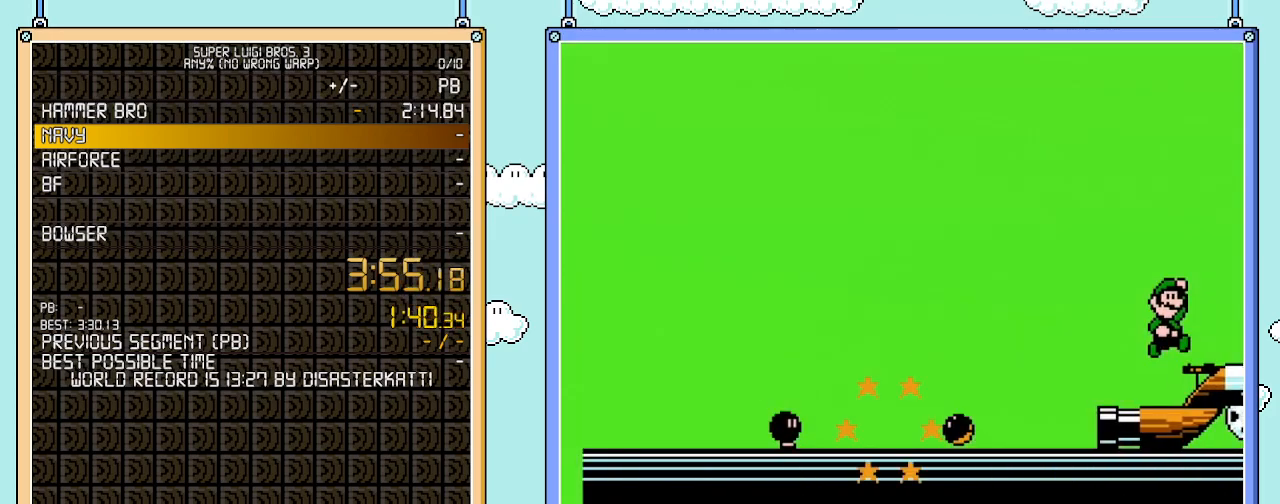
{"buttons": ["B", "DPAD_RIGHT"], "events": [[67, "A", "up"]]}
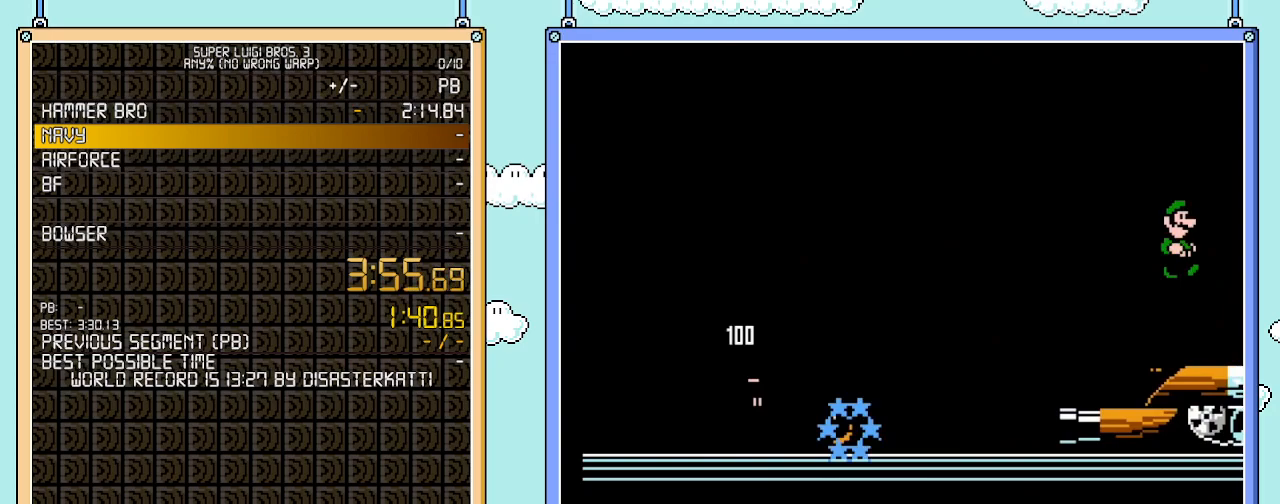
{"buttons": ["B", "DPAD_RIGHT"], "events": []}